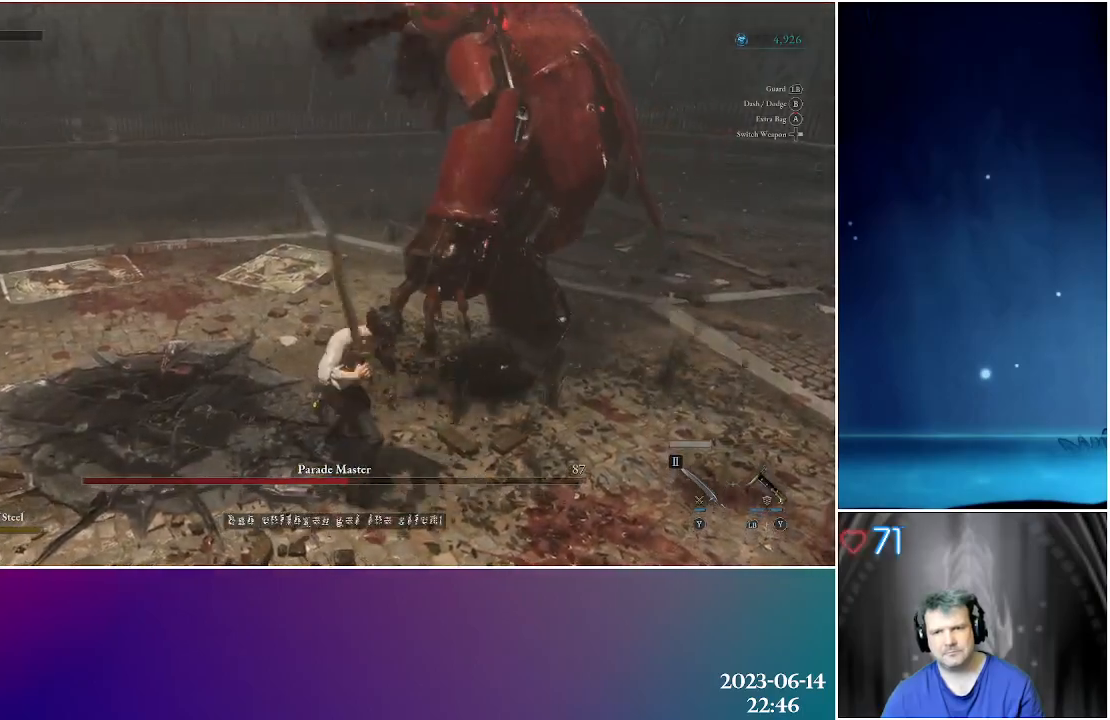
Gameplay with a controller (Xbox layout); each line is a JSON object with the inputs held at the frame after it. "events" lists button and stick changes between this image and that frame as [ms after this image, input, new state], when the widget could be followed in between.
{"buttons": [], "left_stick": "up-right", "right_stick": "center", "events": []}
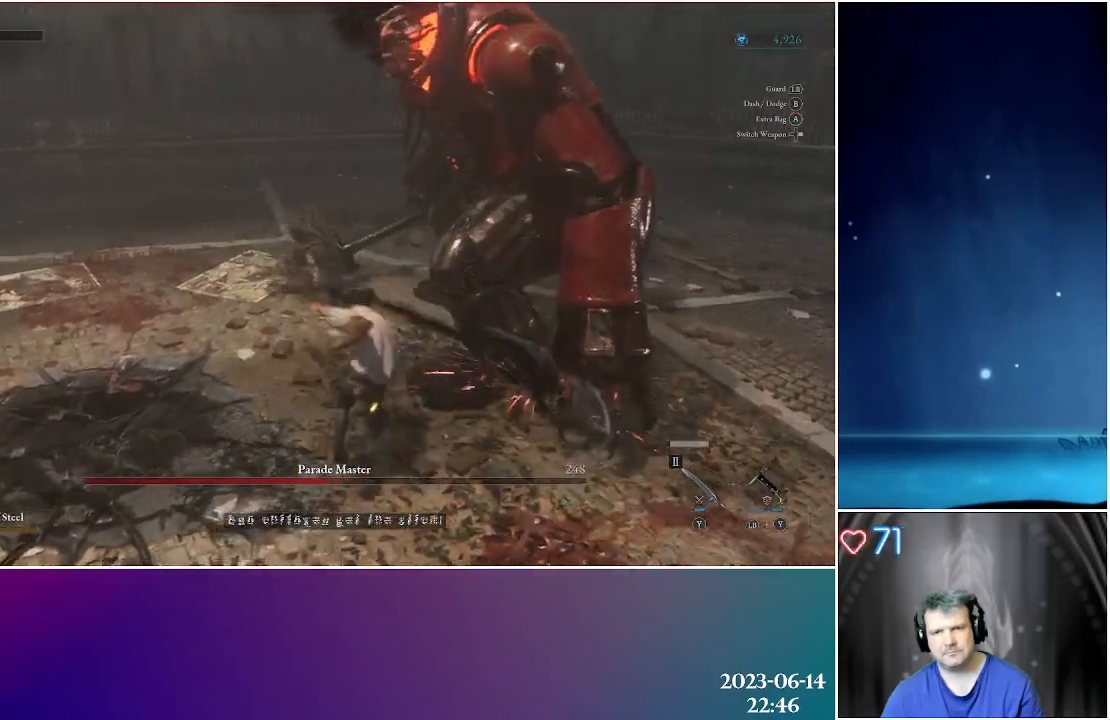
{"buttons": [], "left_stick": "down-right", "right_stick": "center", "events": [[300, "left_stick", "center"], [400, "left_stick", "down-right"]]}
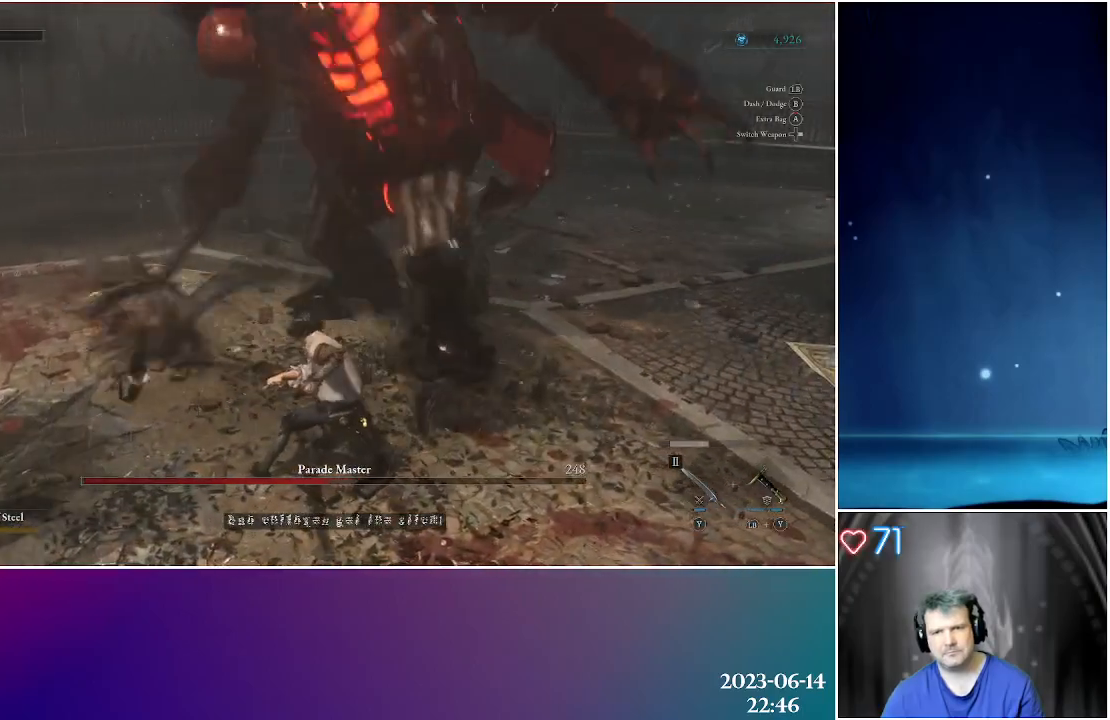
{"buttons": [], "left_stick": "down", "right_stick": "center", "events": [[17, "left_stick", "center"], [467, "left_stick", "down"]]}
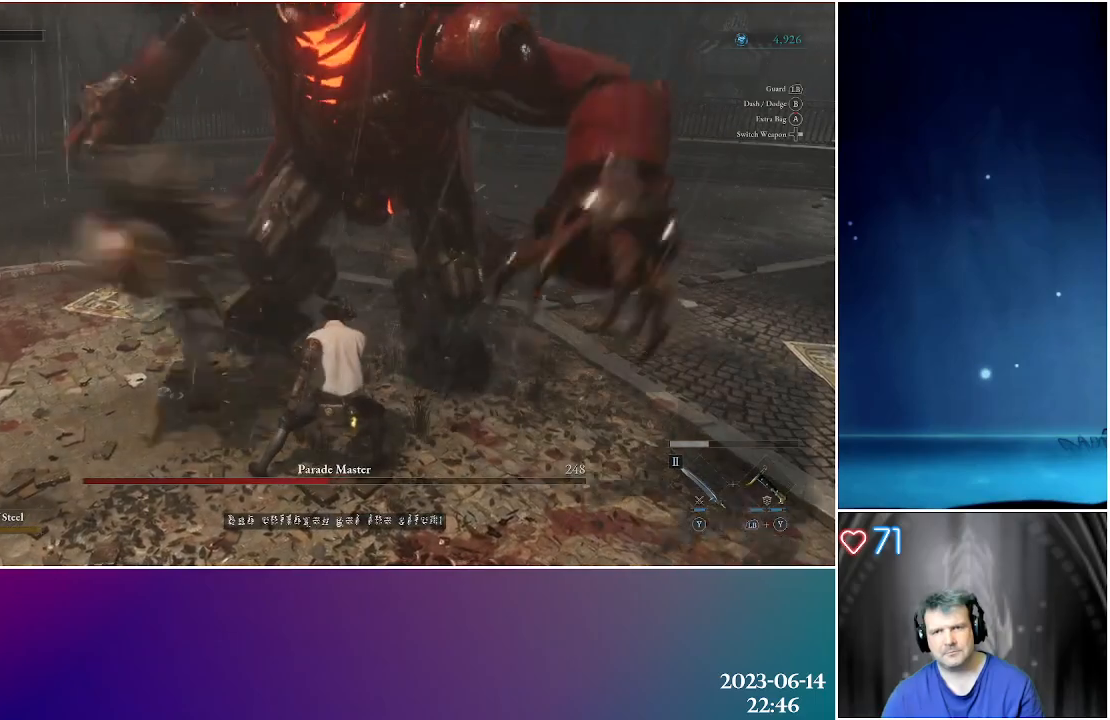
{"buttons": [], "left_stick": "right", "right_stick": "center", "events": [[267, "left_stick", "center"], [367, "left_stick", "right"]]}
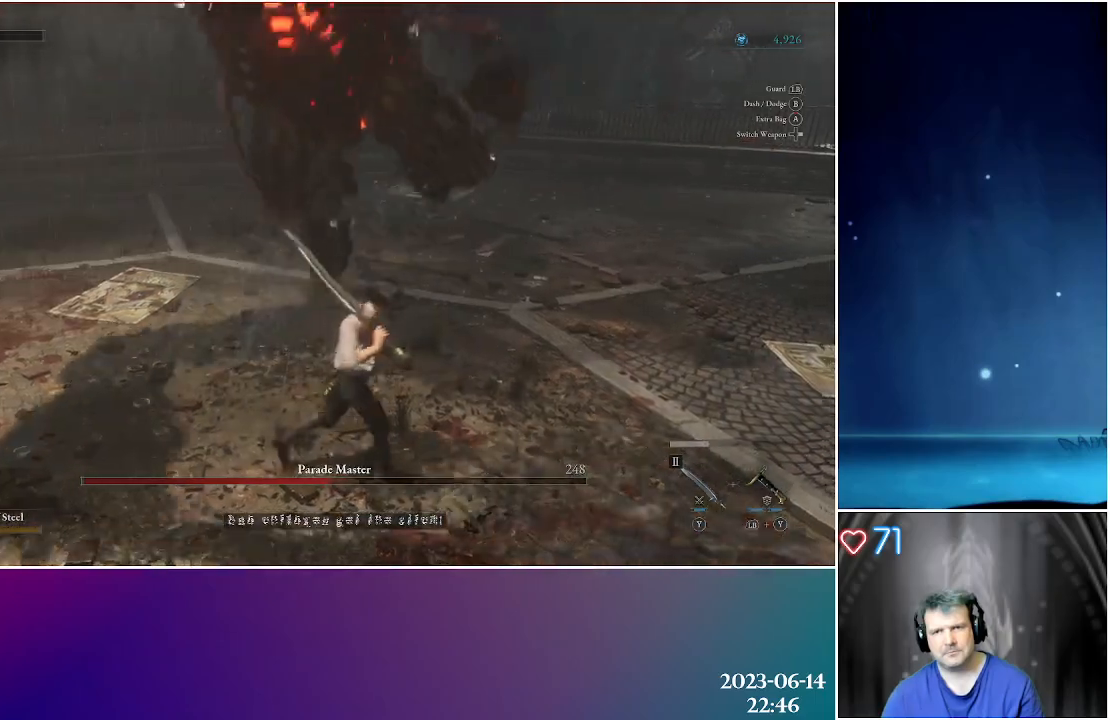
{"buttons": [], "left_stick": "up-right", "right_stick": "left", "events": [[83, "B", "down"], [200, "B", "up"], [400, "left_stick", "up-right"], [400, "right_stick", "left"]]}
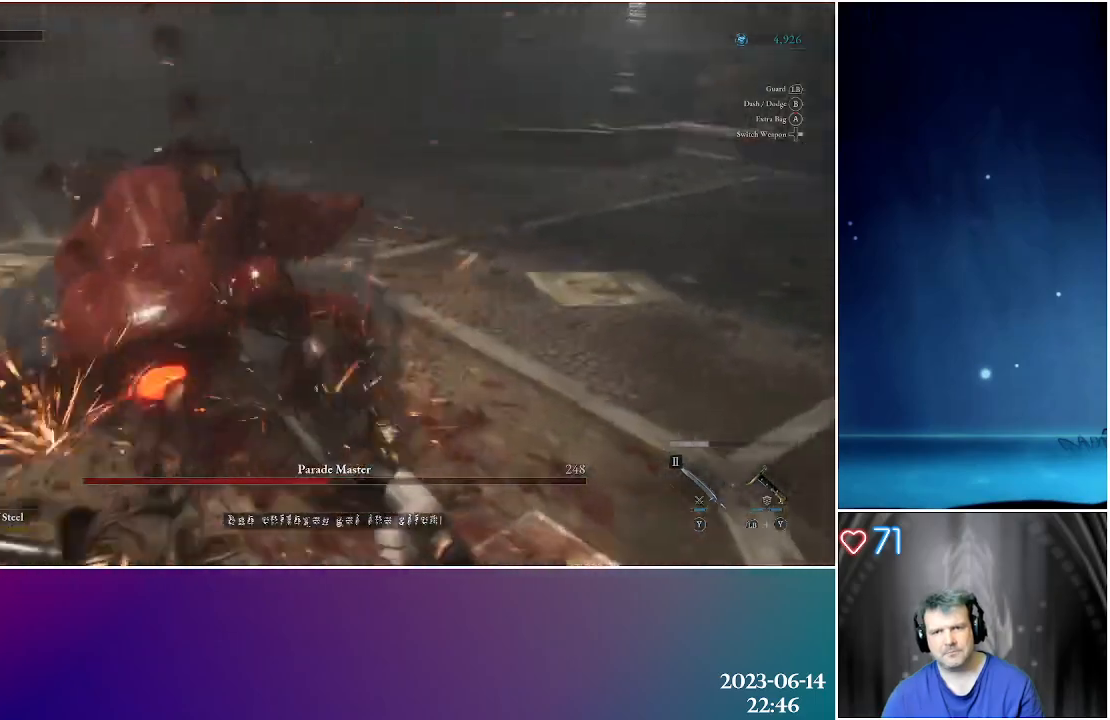
{"buttons": [], "left_stick": "up-right", "right_stick": "center", "events": [[217, "right_stick", "center"]]}
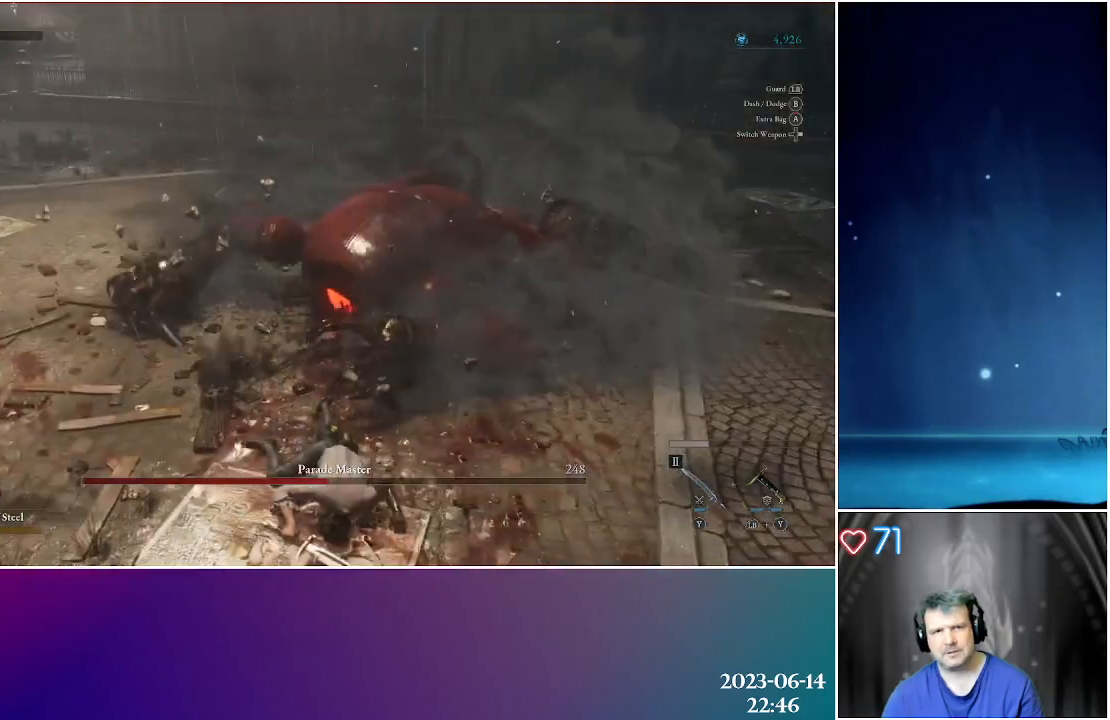
{"buttons": [], "left_stick": "up-right", "right_stick": "center", "events": []}
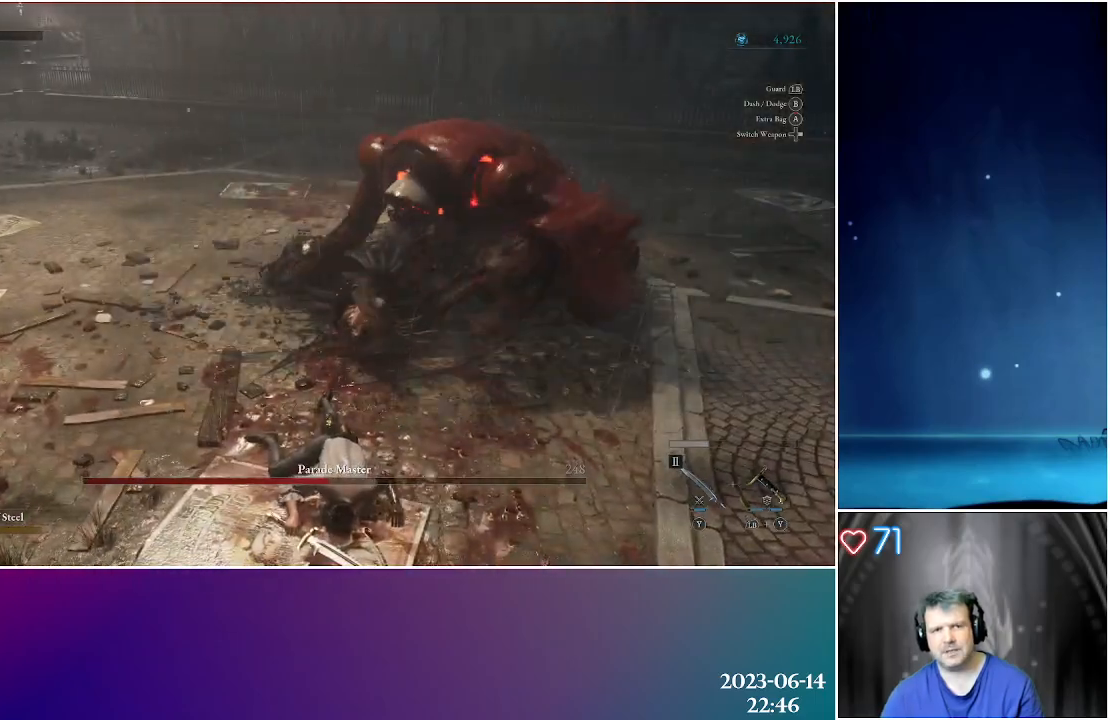
{"buttons": ["X"], "left_stick": "up-right", "right_stick": "center", "events": [[450, "X", "down"]]}
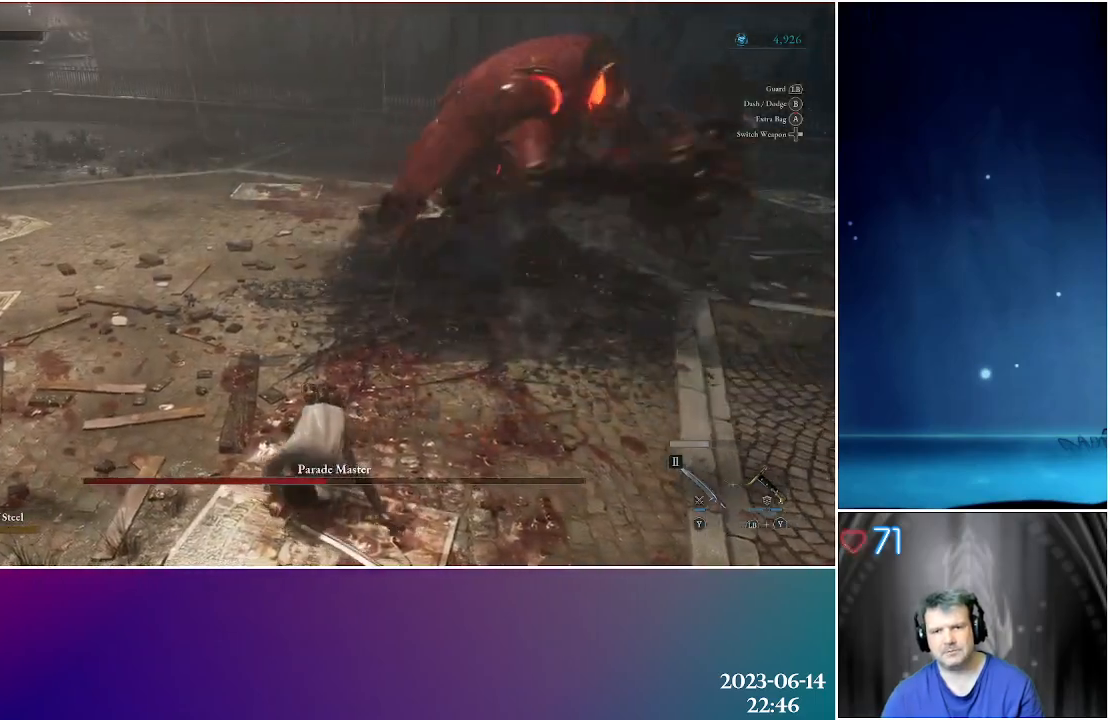
{"buttons": [], "left_stick": "down-right", "right_stick": "center", "events": [[67, "X", "up"], [133, "left_stick", "right"], [150, "X", "down"], [267, "X", "up"], [333, "left_stick", "down-right"], [383, "X", "down"], [483, "X", "up"]]}
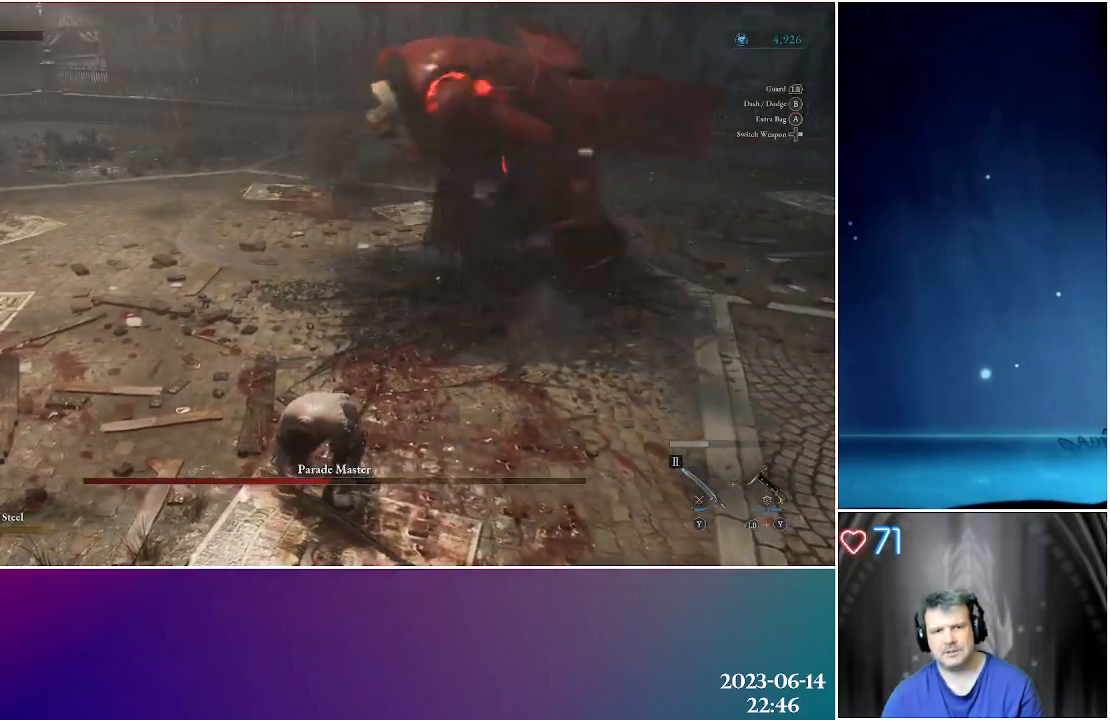
{"buttons": ["X"], "left_stick": "down-right", "right_stick": "center", "events": [[100, "X", "down"], [183, "X", "up"], [283, "X", "down"], [400, "X", "up"], [500, "X", "down"]]}
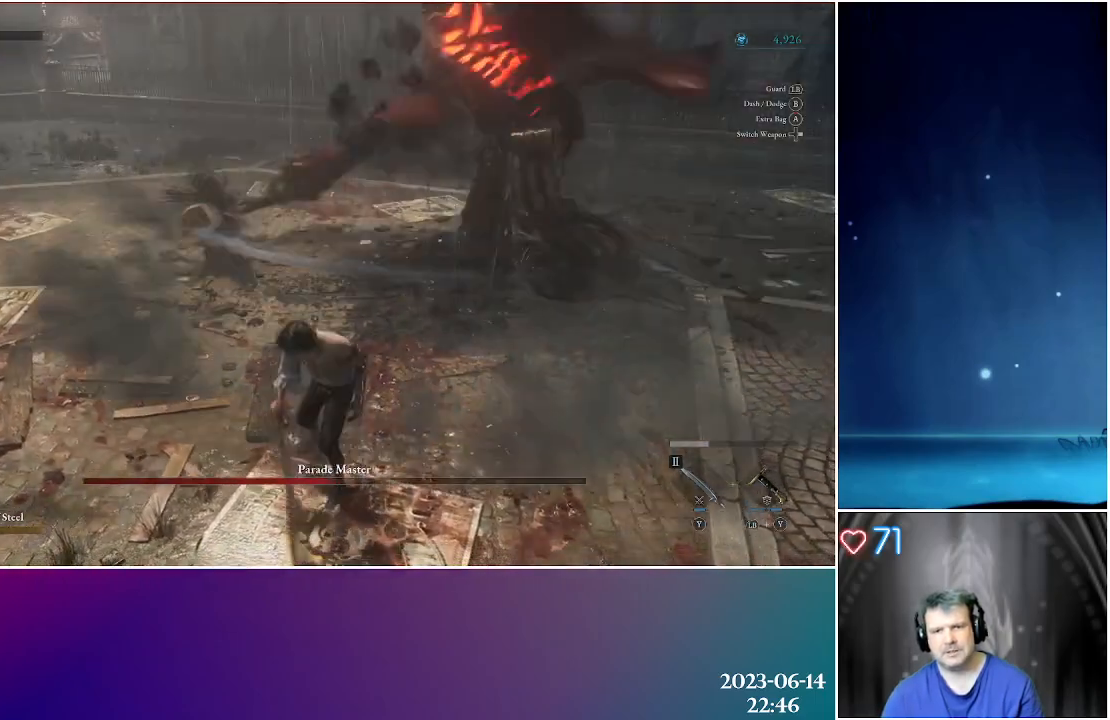
{"buttons": [], "left_stick": "down-right", "right_stick": "center", "events": [[83, "X", "up"], [350, "X", "down"], [433, "X", "up"]]}
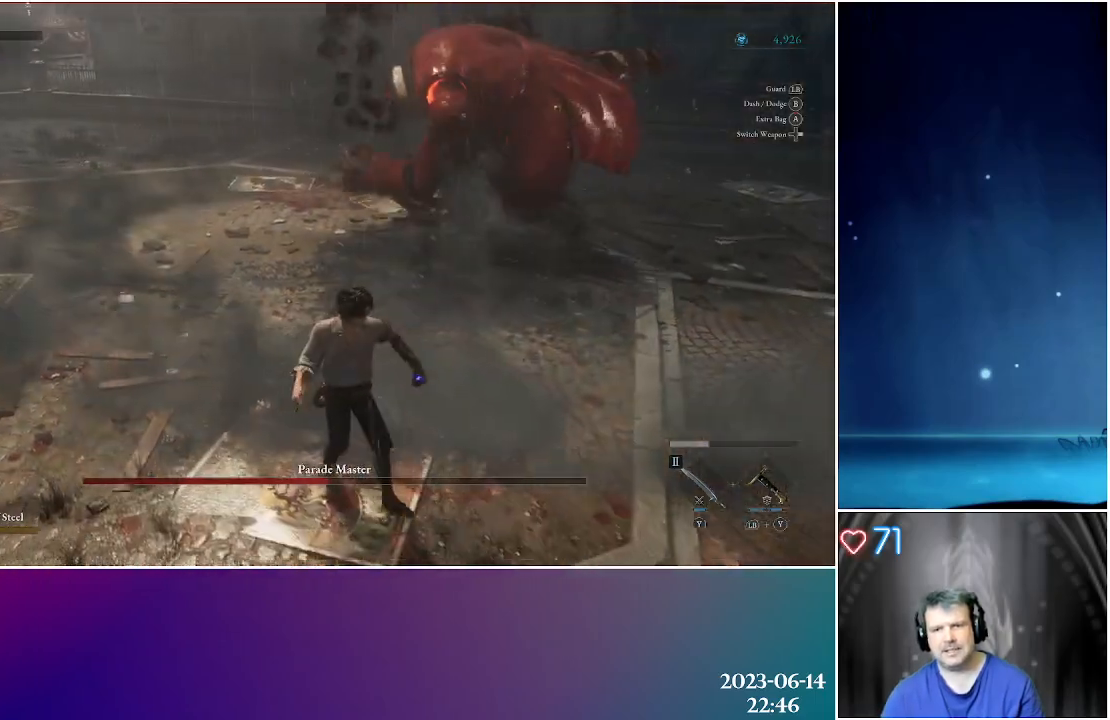
{"buttons": [], "left_stick": "right", "right_stick": "center", "events": [[383, "left_stick", "right"]]}
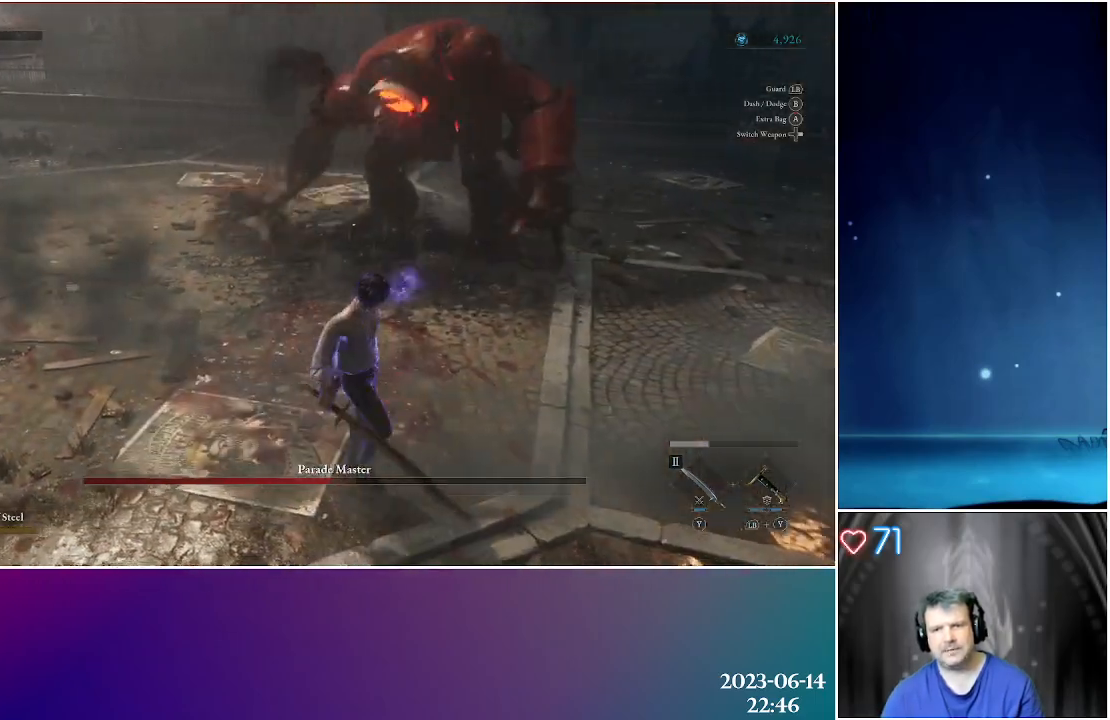
{"buttons": [], "left_stick": "right", "right_stick": "center", "events": []}
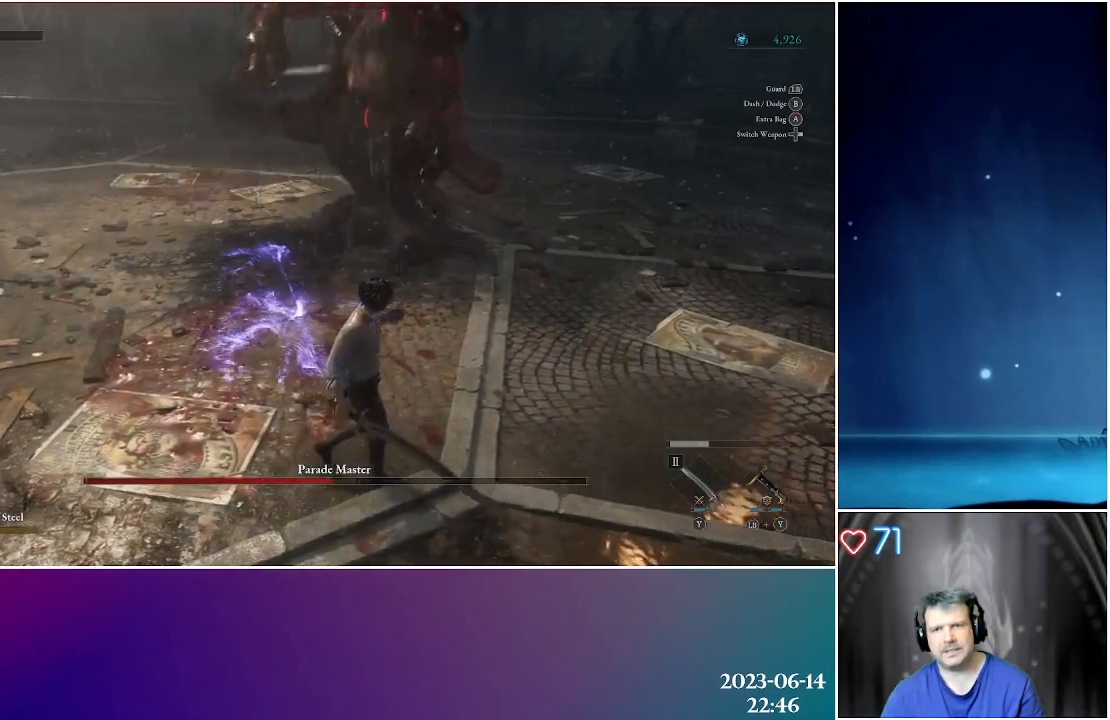
{"buttons": [], "left_stick": "right", "right_stick": "center", "events": []}
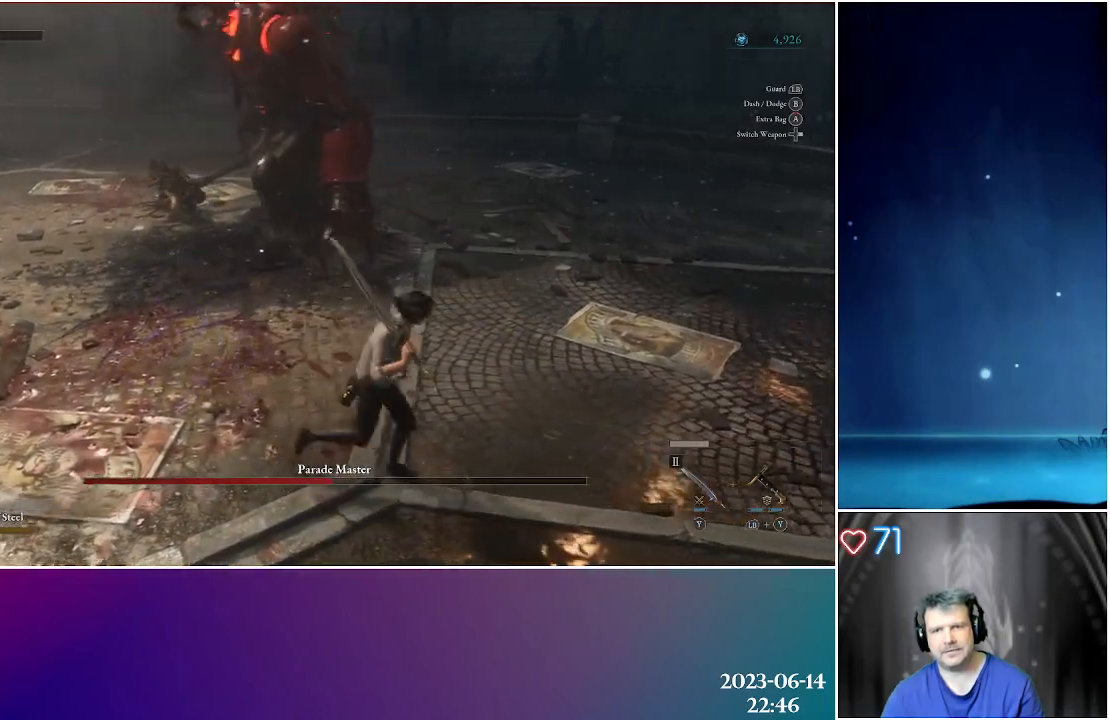
{"buttons": [], "left_stick": "right", "right_stick": "up-left", "events": [[233, "right_stick", "up-left"]]}
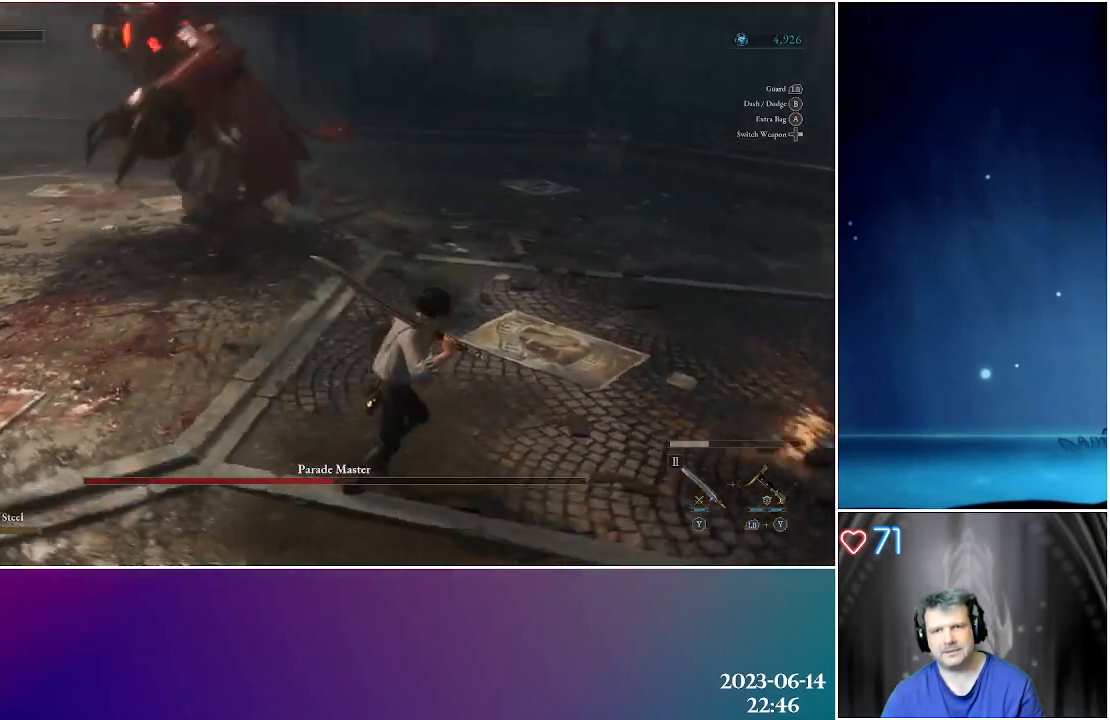
{"buttons": [], "left_stick": "right", "right_stick": "up-left", "events": []}
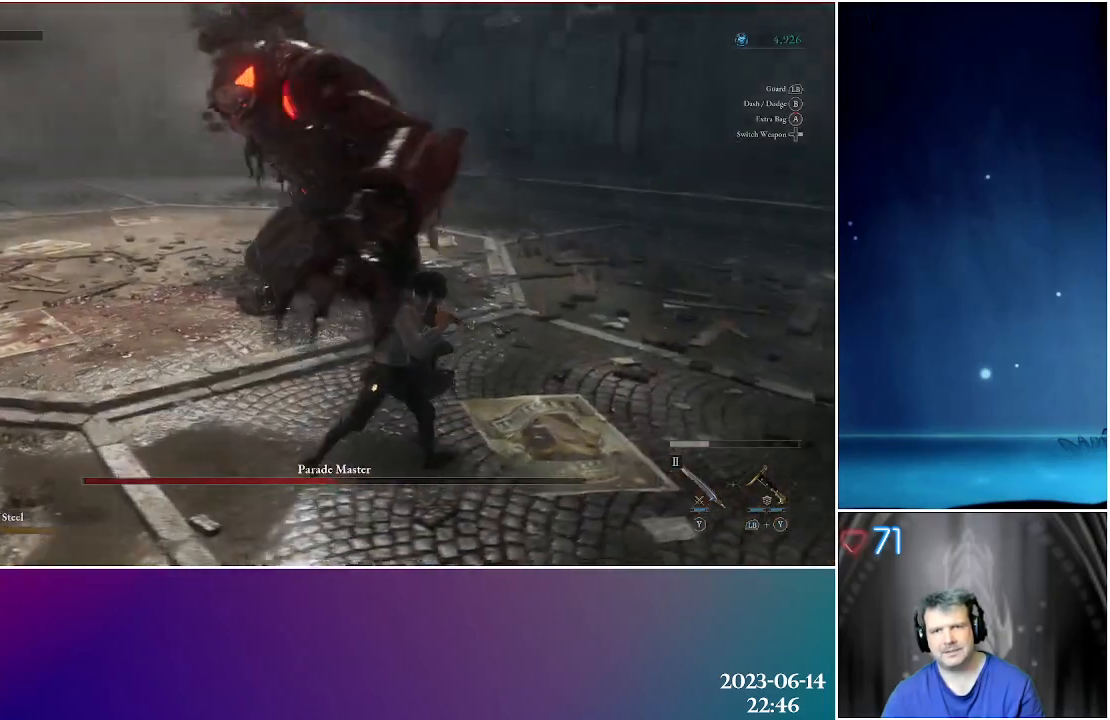
{"buttons": ["L1"], "left_stick": "up-right", "right_stick": "center", "events": [[150, "L1", "down"], [150, "left_stick", "up-right"], [500, "right_stick", "center"]]}
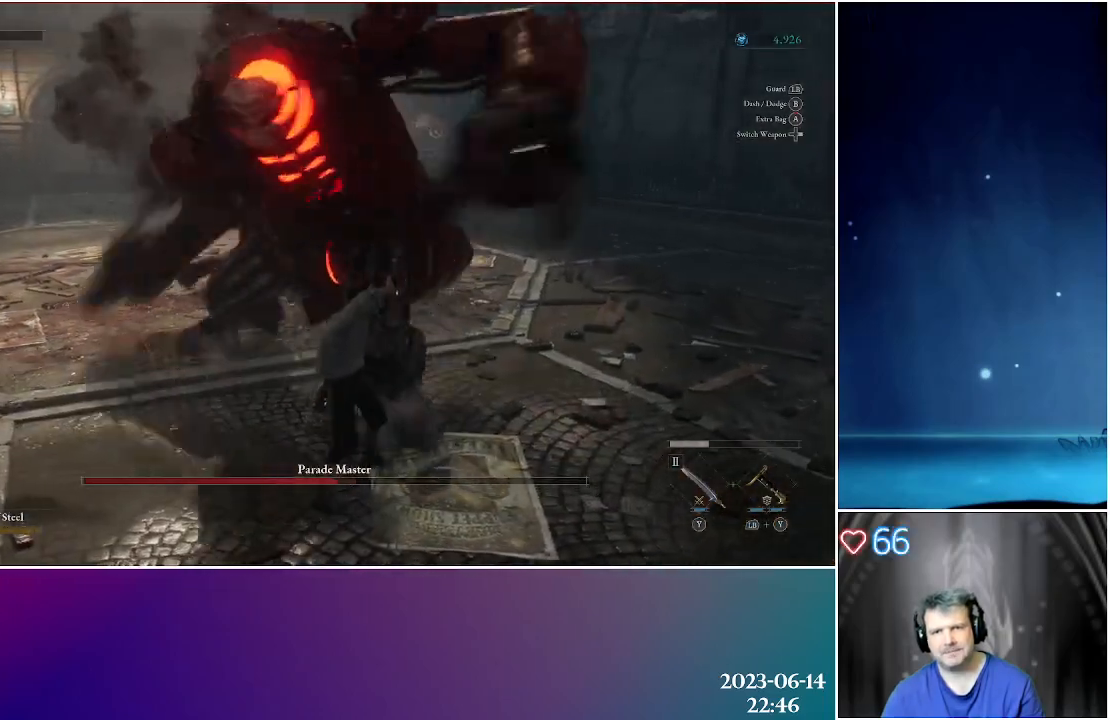
{"buttons": ["L1"], "left_stick": "up-right", "right_stick": "center", "events": []}
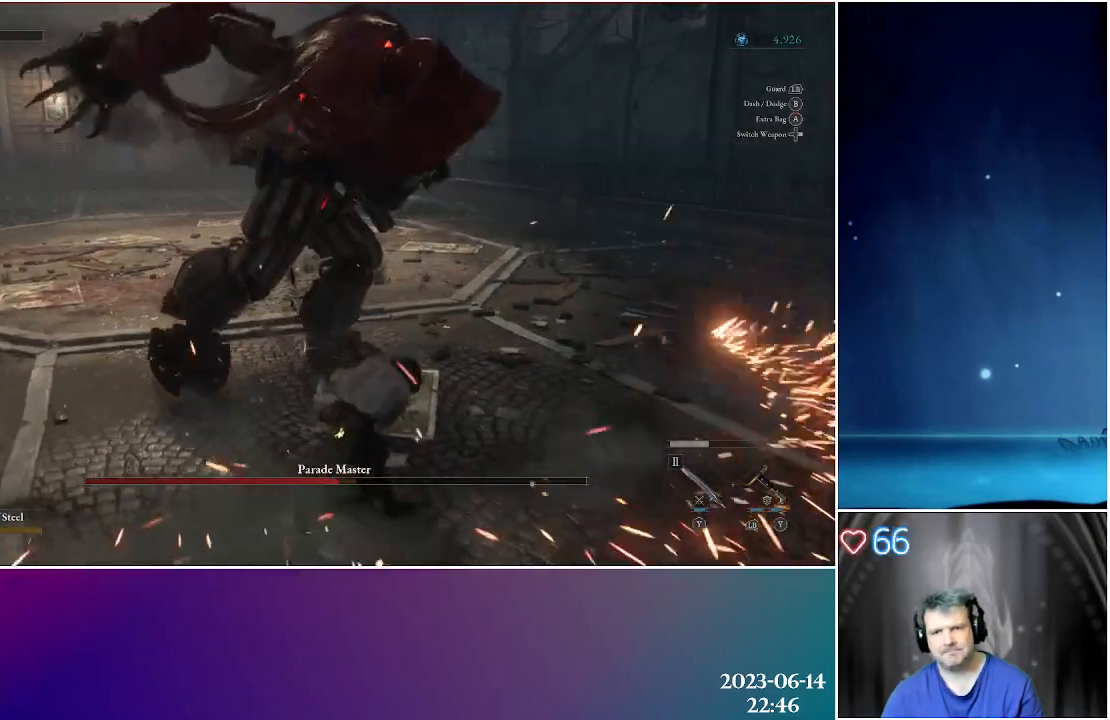
{"buttons": [], "left_stick": "up-right", "right_stick": "center", "events": [[167, "L1", "up"]]}
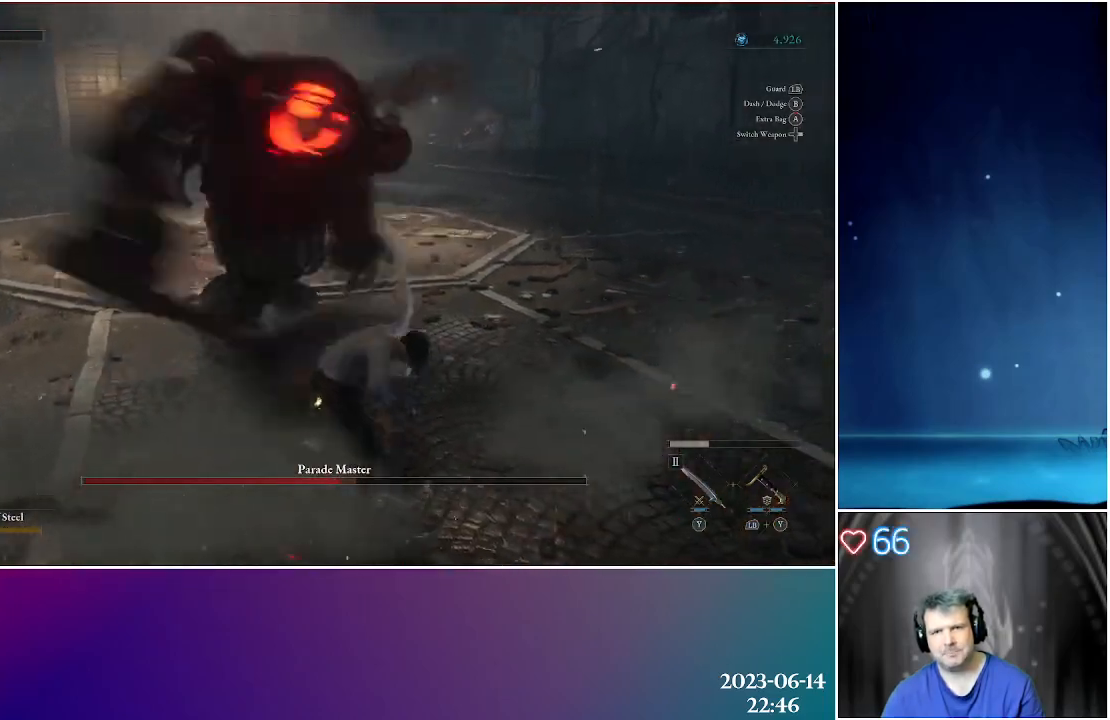
{"buttons": ["L1"], "left_stick": "up-right", "right_stick": "center", "events": [[100, "L1", "down"], [150, "X", "down"], [433, "X", "up"]]}
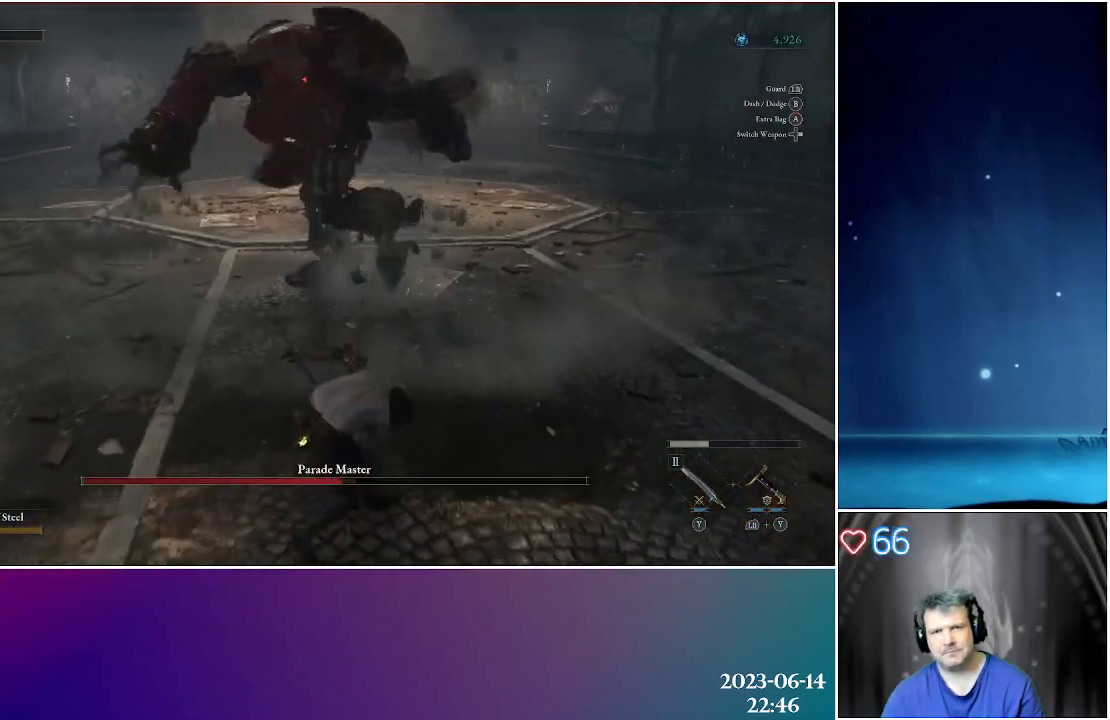
{"buttons": [], "left_stick": "up-right", "right_stick": "center", "events": [[50, "L1", "up"]]}
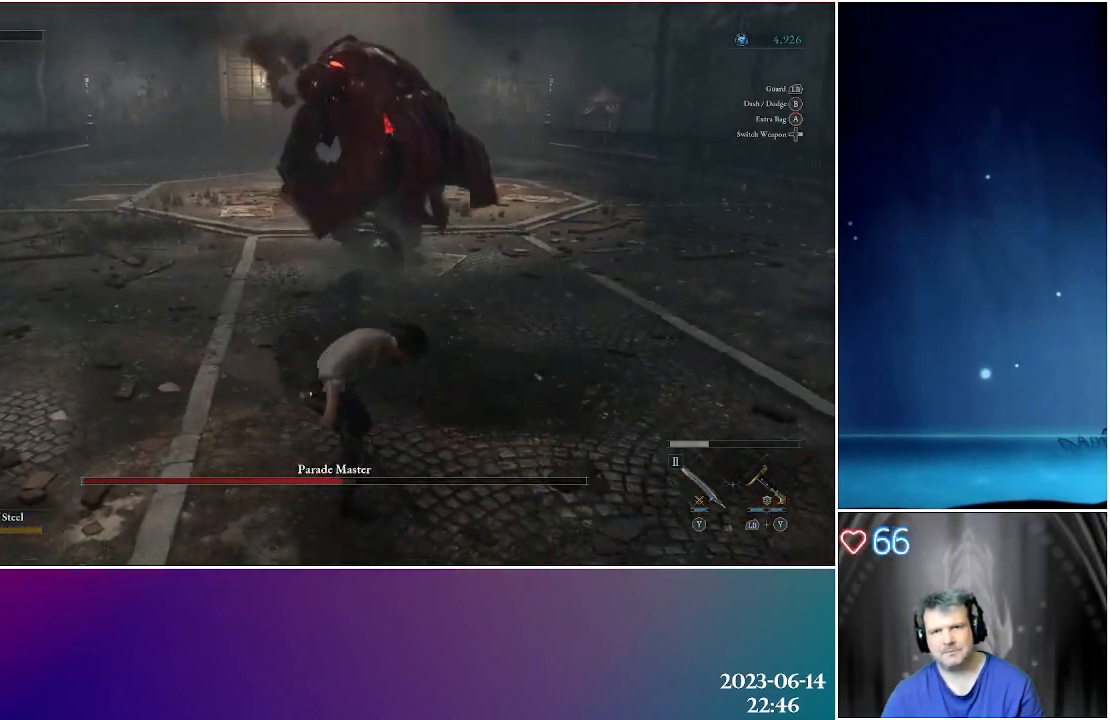
{"buttons": [], "left_stick": "up-right", "right_stick": "center", "events": []}
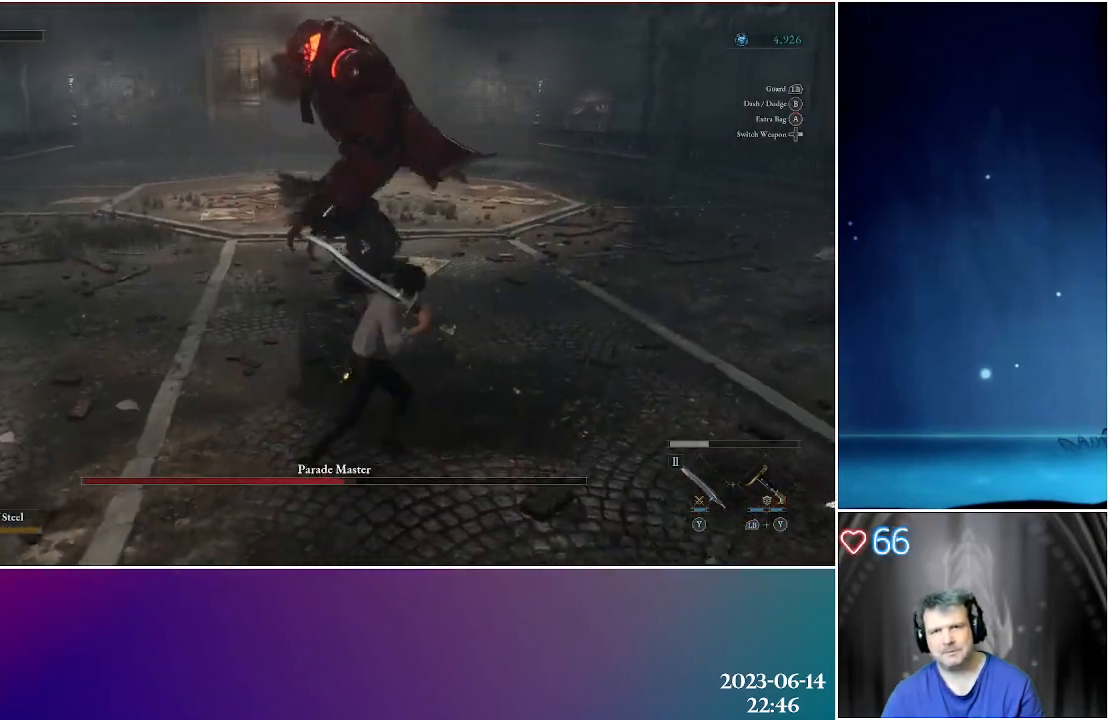
{"buttons": [], "left_stick": "right", "right_stick": "left", "events": [[317, "right_stick", "left"], [483, "left_stick", "right"]]}
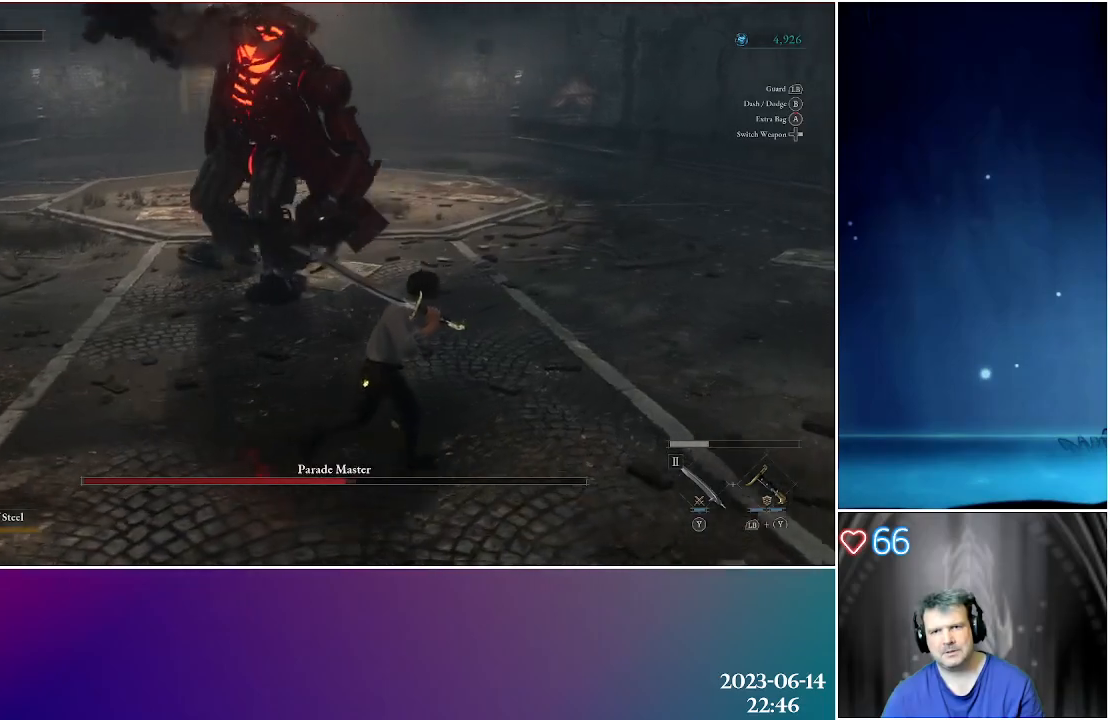
{"buttons": [], "left_stick": "right", "right_stick": "left", "events": []}
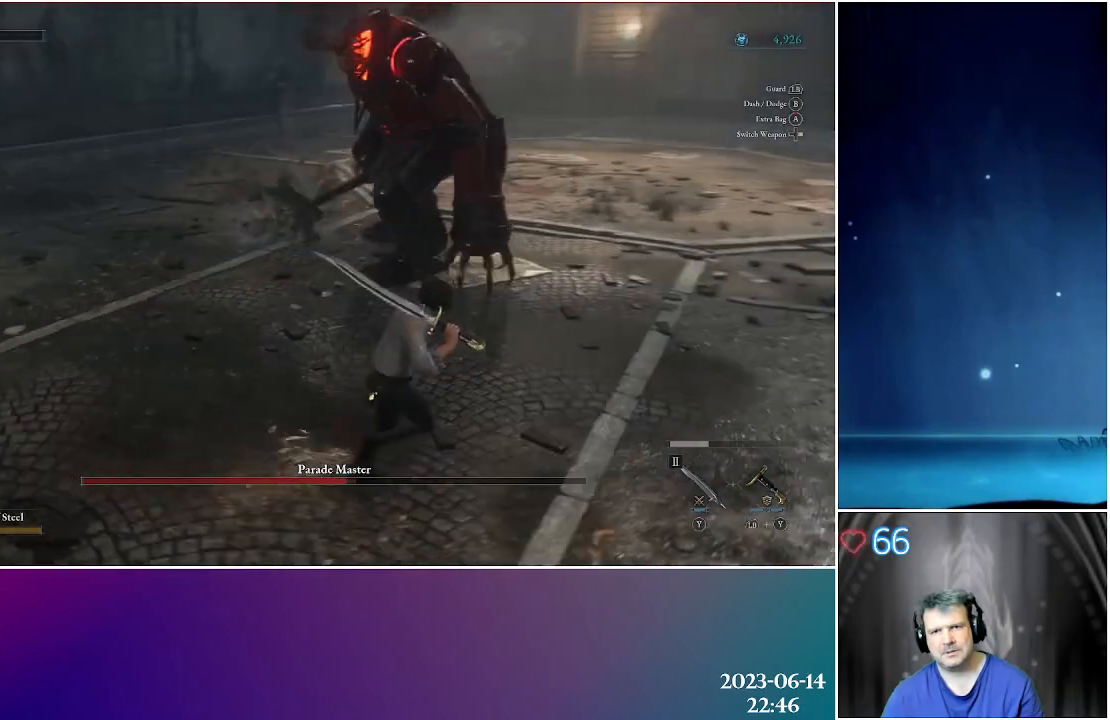
{"buttons": [], "left_stick": "right", "right_stick": "center", "events": [[433, "right_stick", "center"]]}
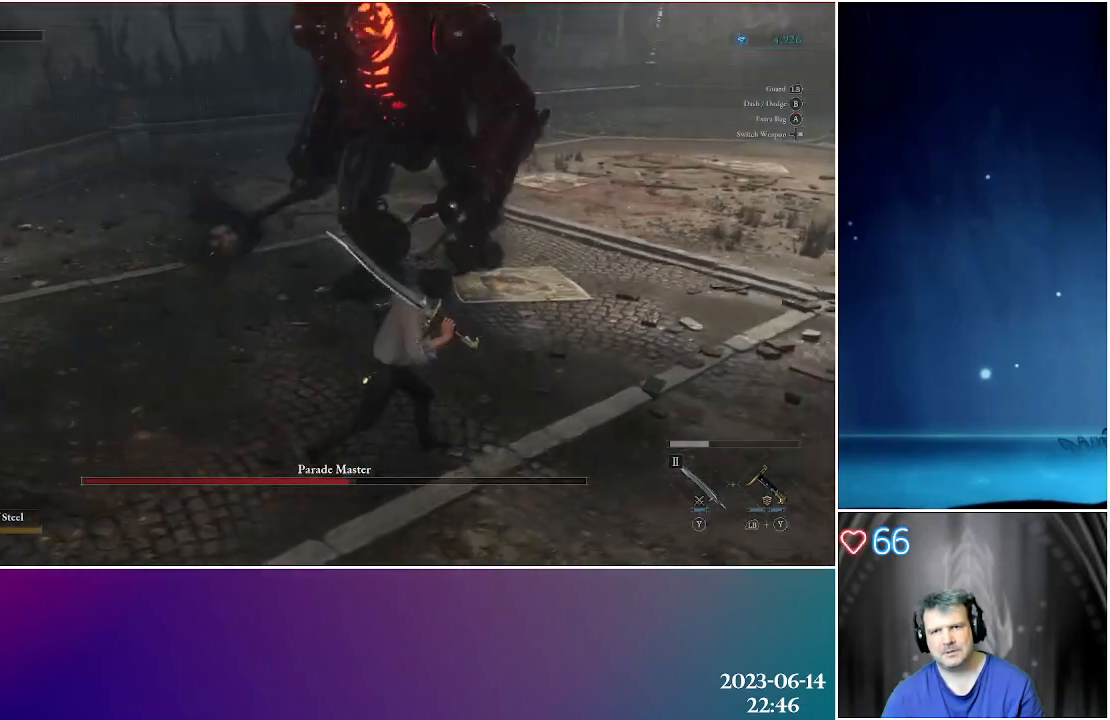
{"buttons": [], "left_stick": "right", "right_stick": "left", "events": [[250, "right_stick", "left"]]}
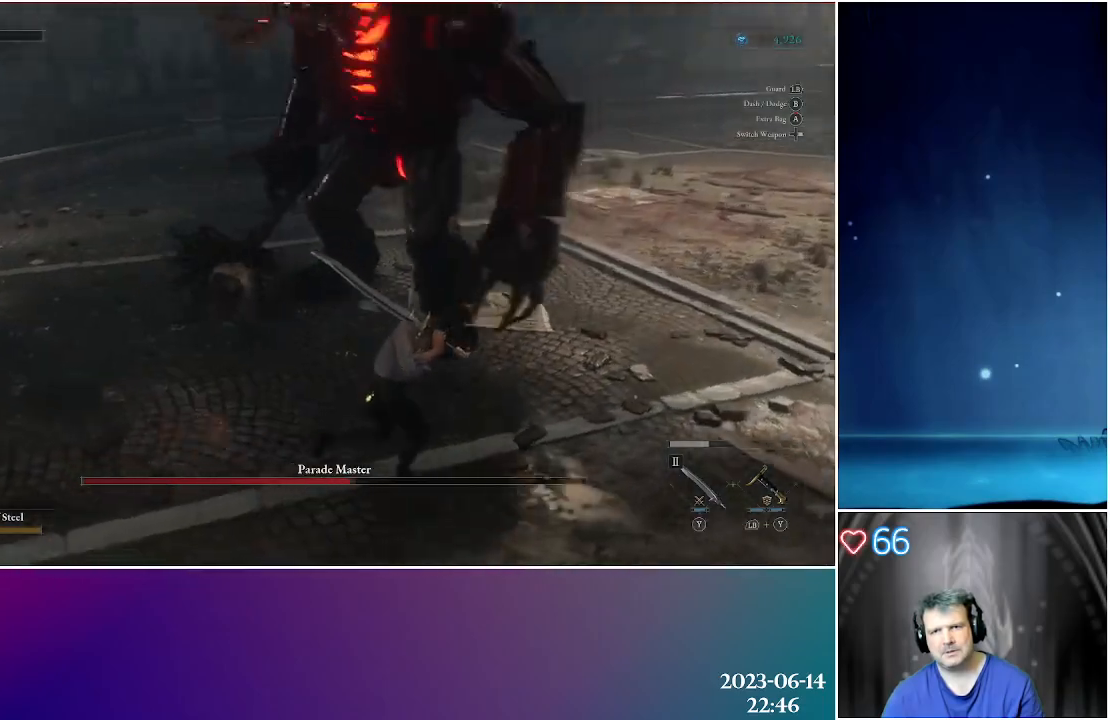
{"buttons": [], "left_stick": "right", "right_stick": "center", "events": [[217, "right_stick", "center"]]}
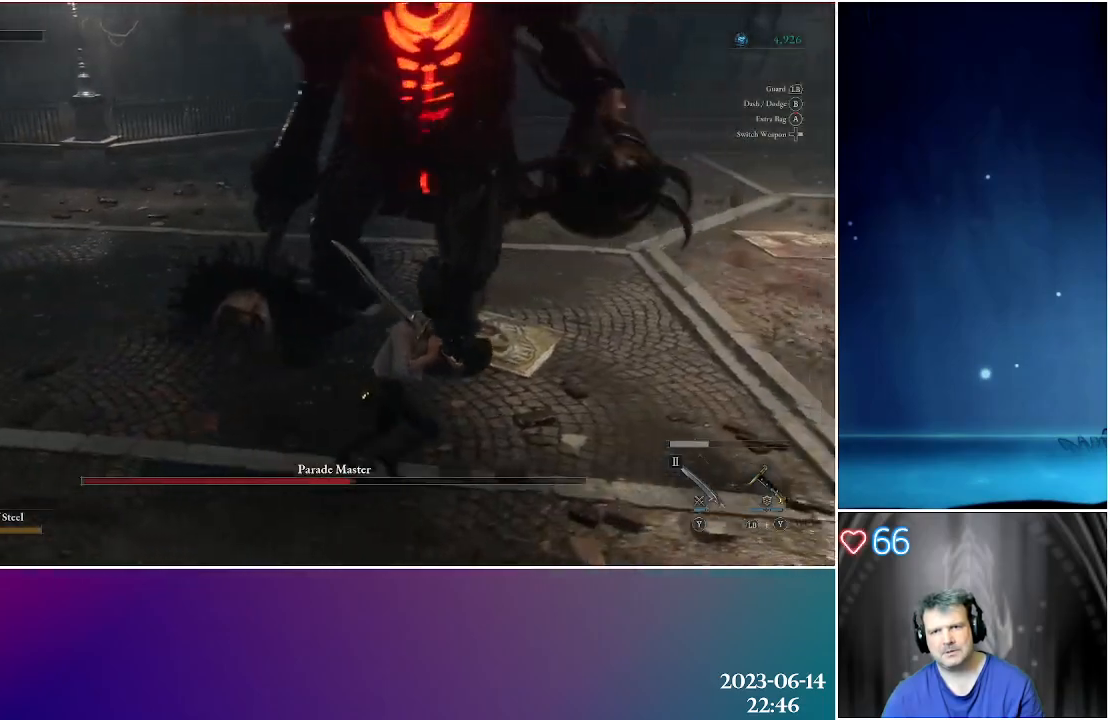
{"buttons": [], "left_stick": "right", "right_stick": "center", "events": []}
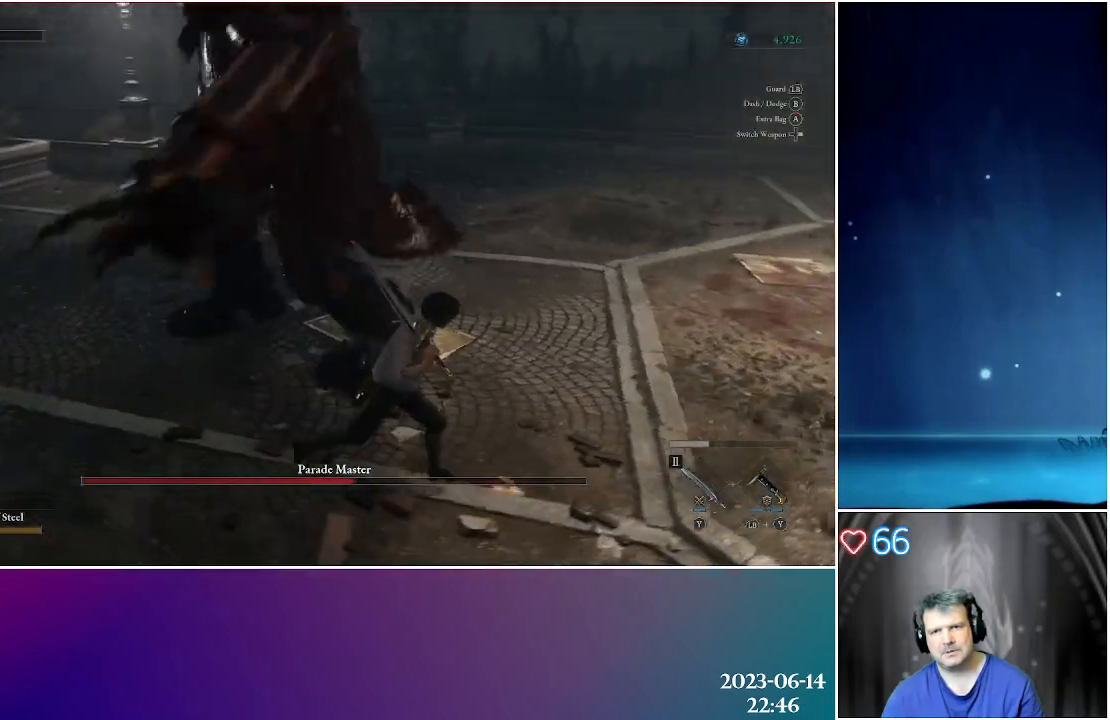
{"buttons": ["L1"], "left_stick": "up-right", "right_stick": "center", "events": [[433, "L1", "down"], [450, "left_stick", "up-right"]]}
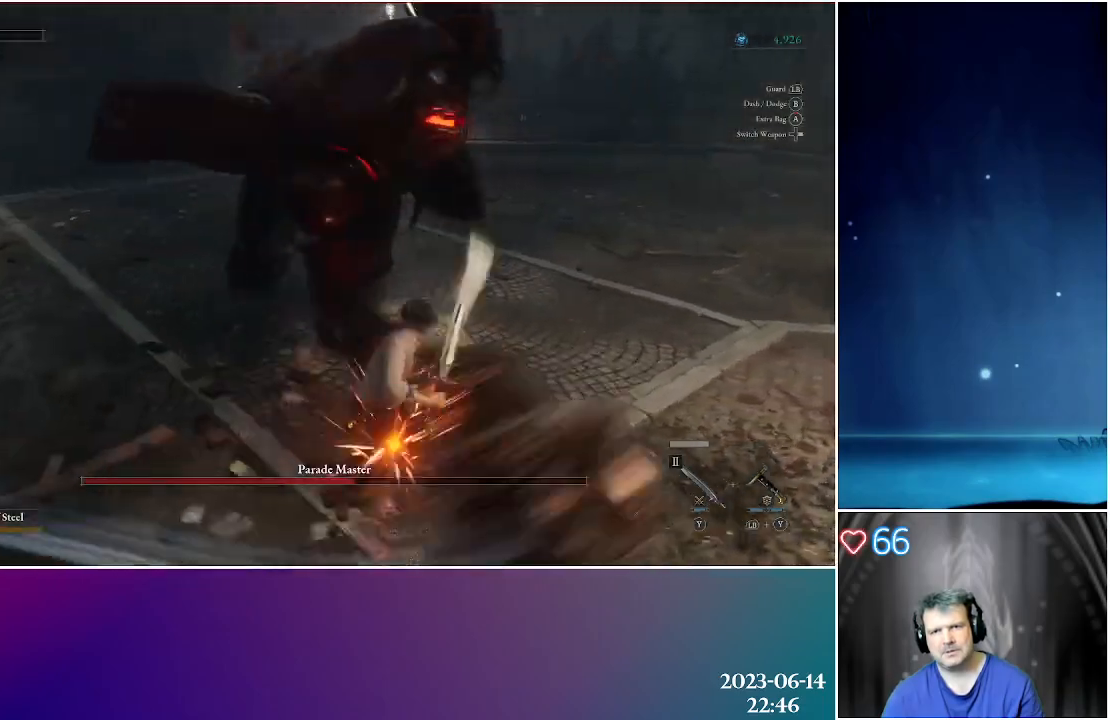
{"buttons": ["L1"], "left_stick": "up-right", "right_stick": "center", "events": []}